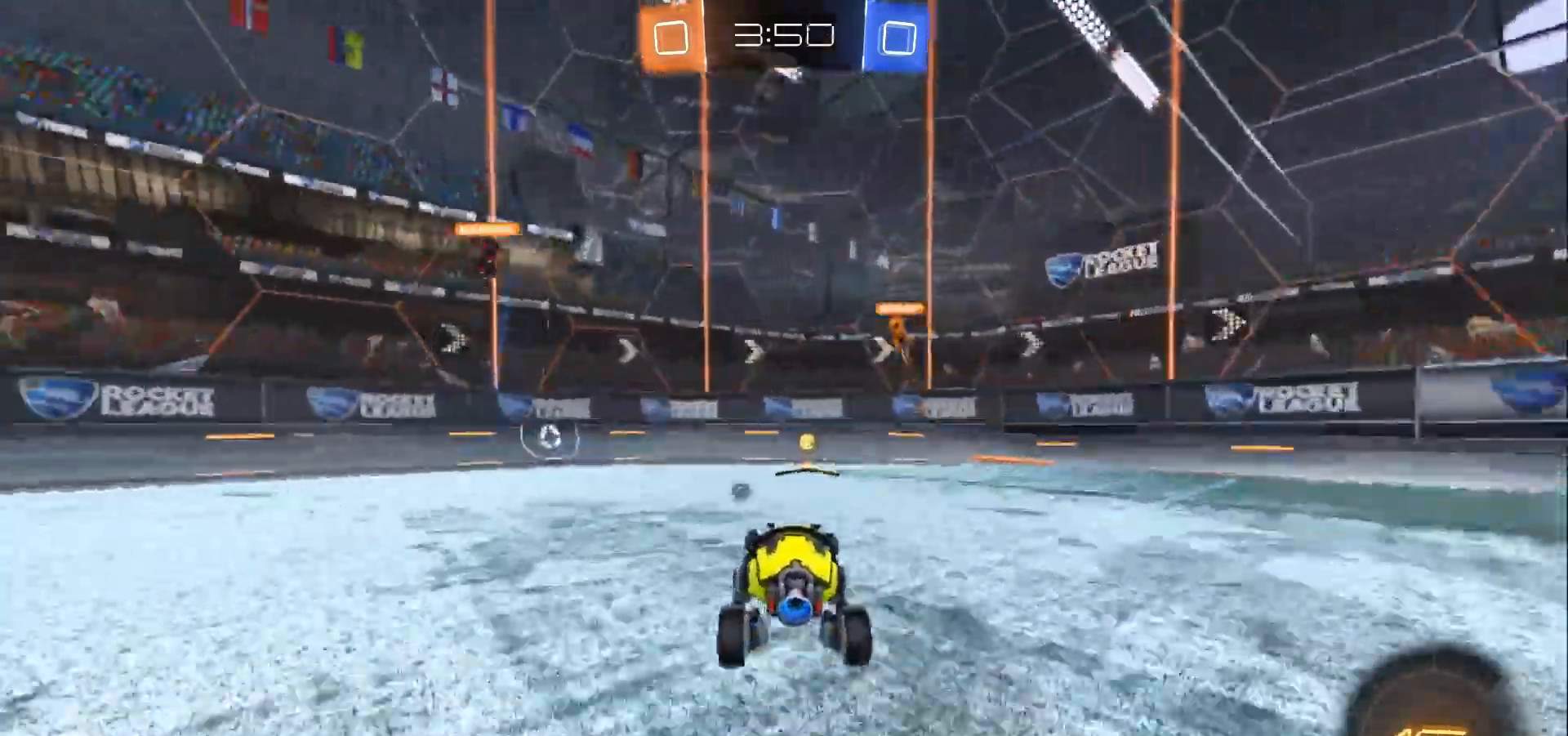
Gameplay with a controller (Xbox layout); each line is a JSON object with the inputs held at the frame after it. "events" lists button and stick changes between this image and that frame as [ms after this image, input, new state], when the widget could be followed in between. Not read: R3.
{"buttons": ["R2"], "left_stick": "down-right", "right_stick": "center", "events": [[133, "Y", "down"], [133, "left_stick", "down-right"], [233, "Y", "up"]]}
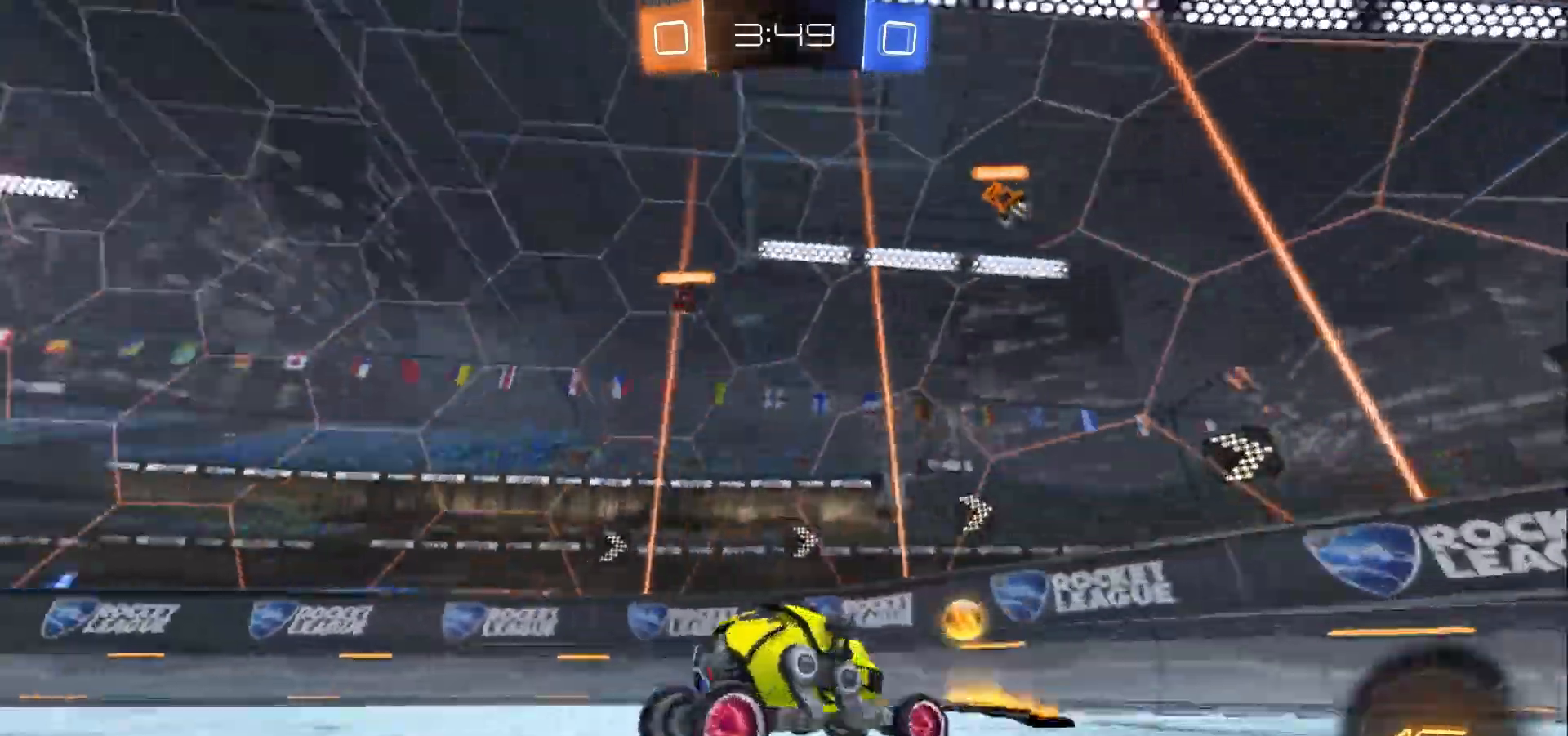
{"buttons": ["R2"], "left_stick": "down-right", "right_stick": "center", "events": []}
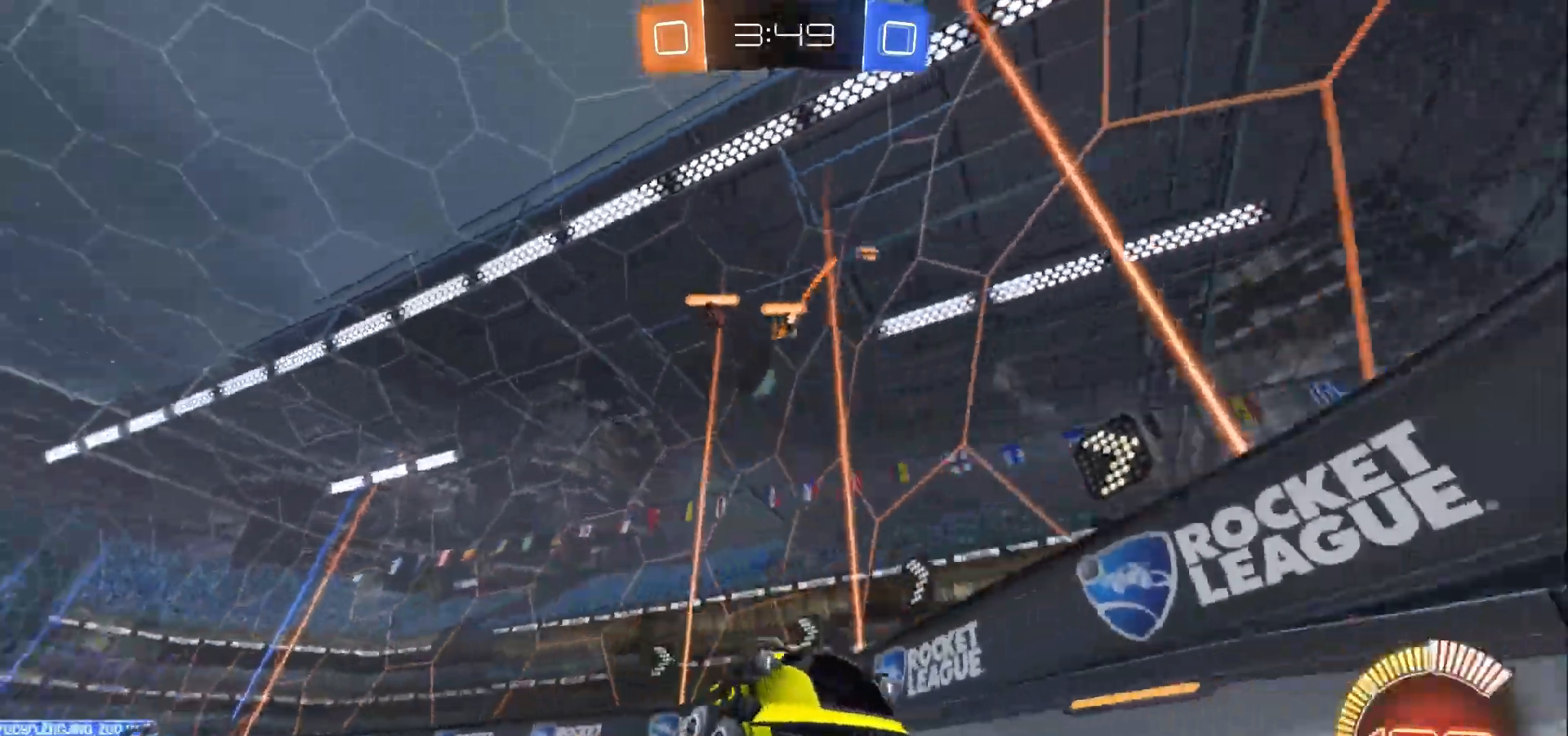
{"buttons": ["R2", "L3"], "left_stick": "down-right", "right_stick": "center", "events": [[100, "X", "down"], [233, "L3", "down"], [333, "X", "up"]]}
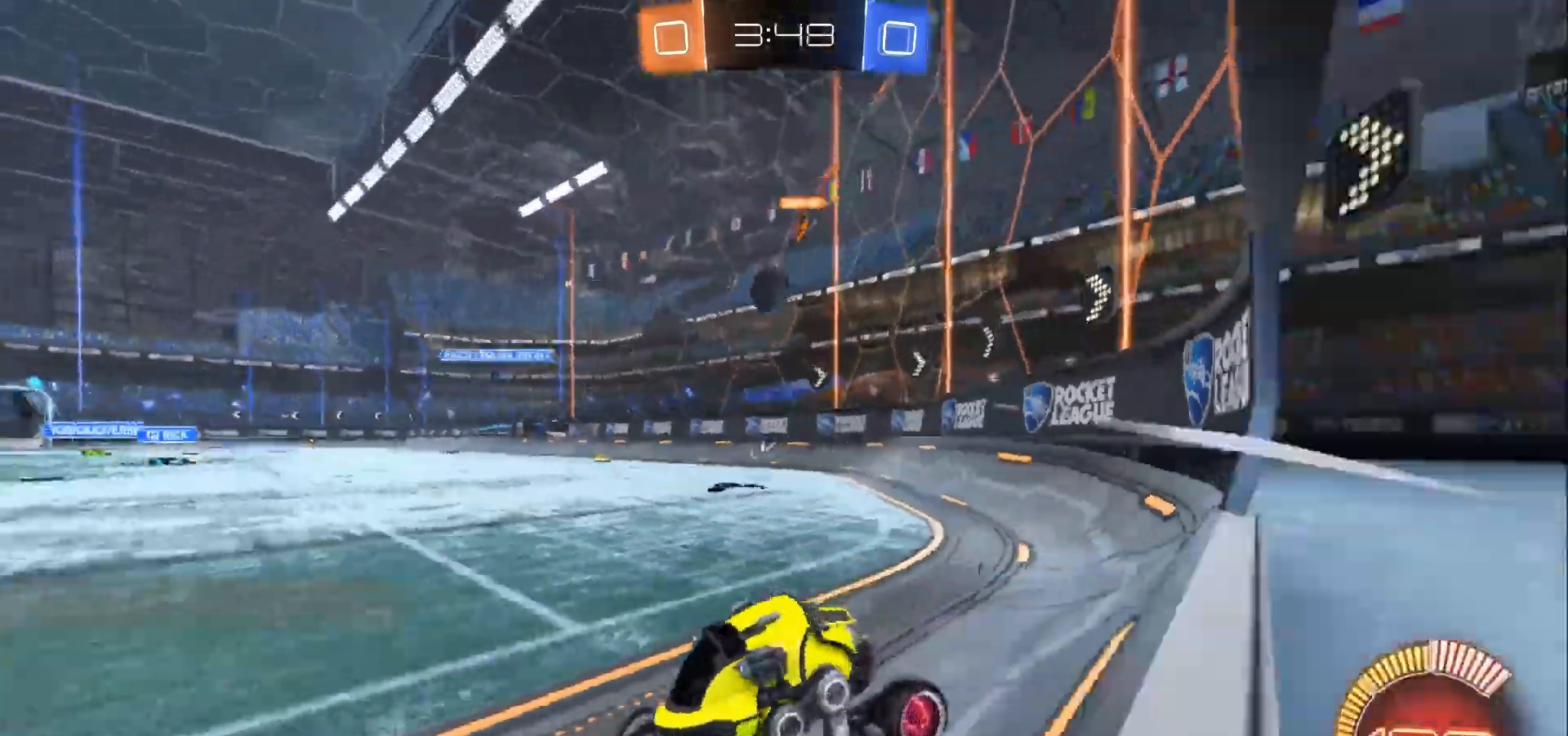
{"buttons": ["R2"], "left_stick": "right", "right_stick": "center", "events": [[67, "L3", "up"], [67, "left_stick", "right"]]}
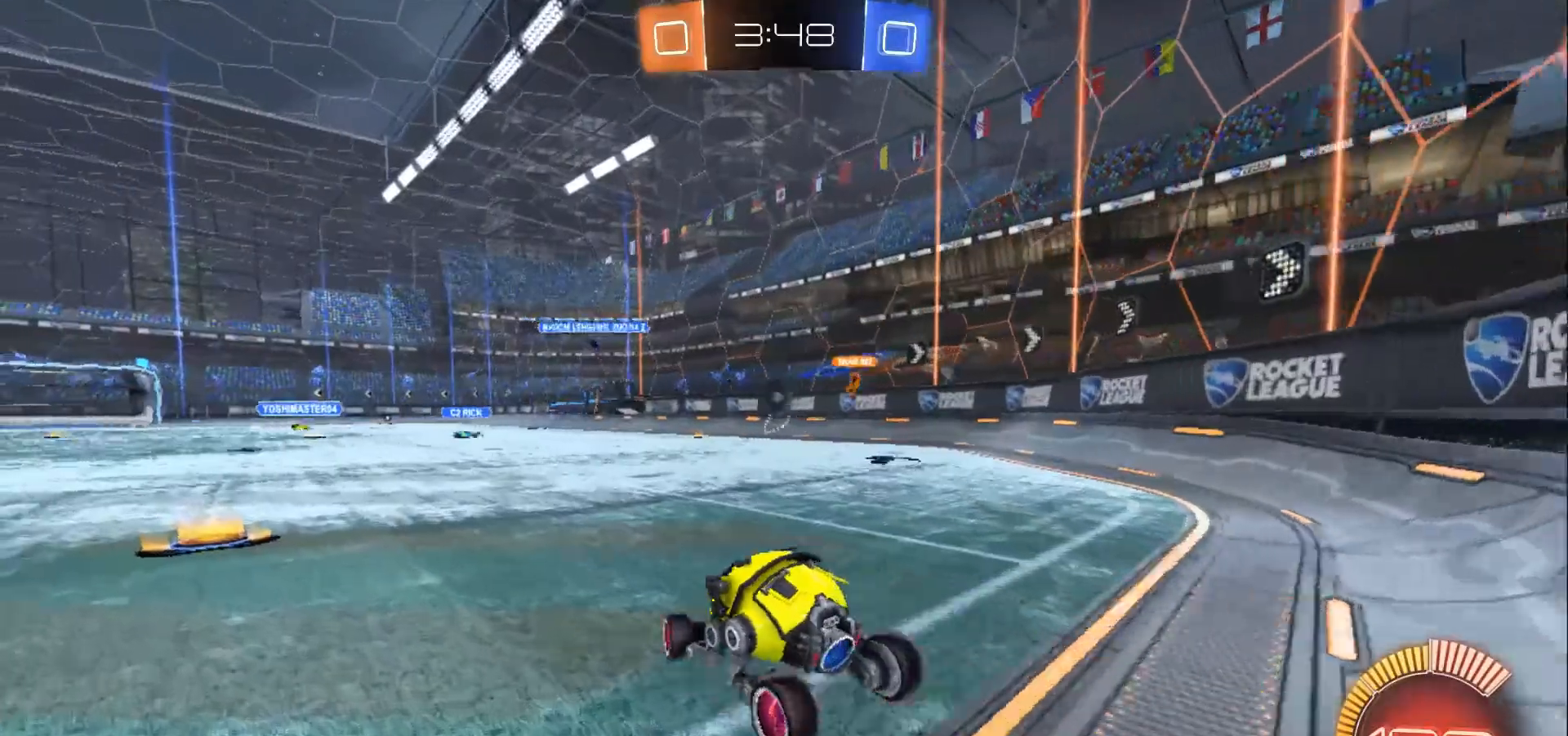
{"buttons": ["R2"], "left_stick": "center", "right_stick": "center", "events": [[67, "left_stick", "center"]]}
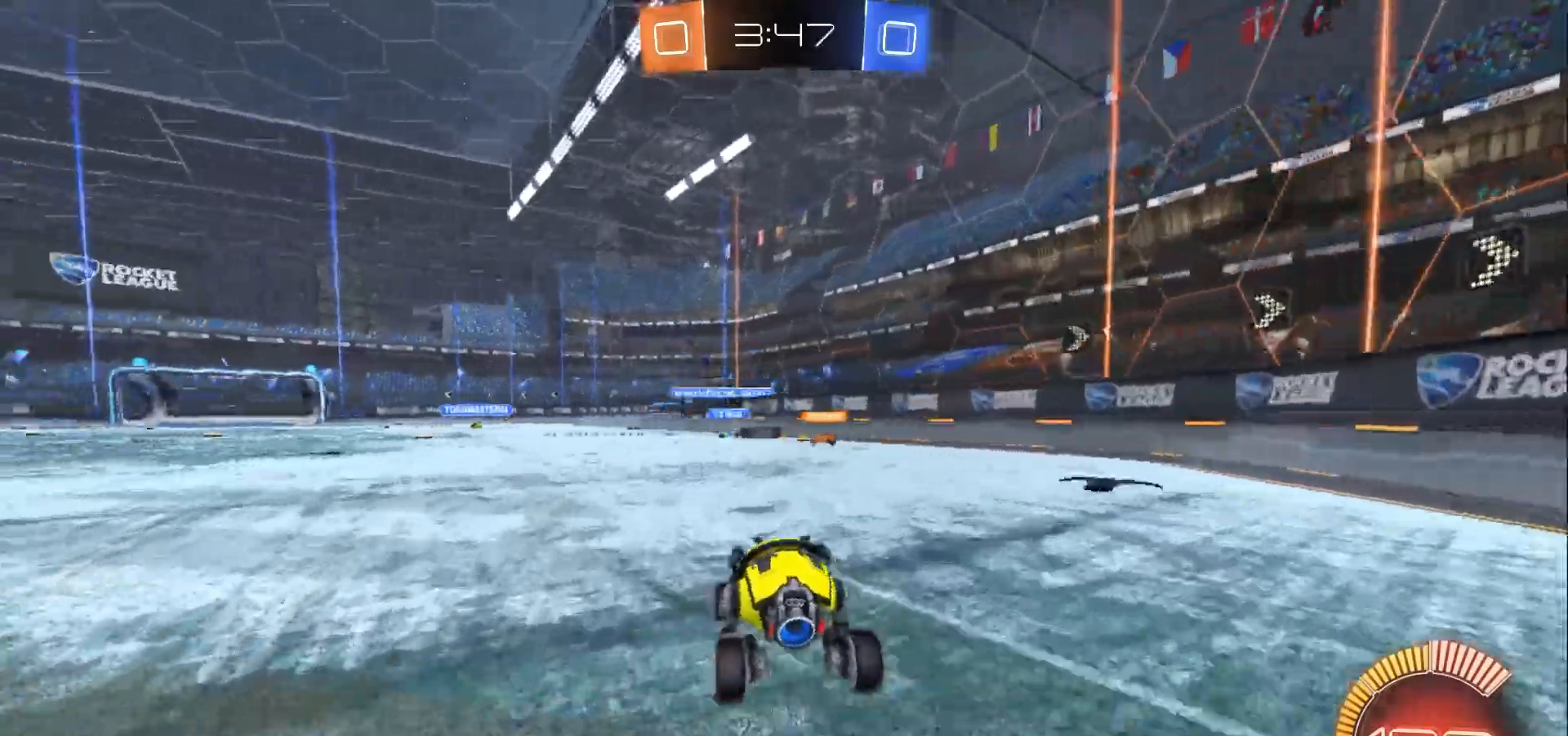
{"buttons": ["R2", "L3"], "left_stick": "down-right", "right_stick": "center", "events": [[333, "left_stick", "down-right"], [500, "L3", "down"]]}
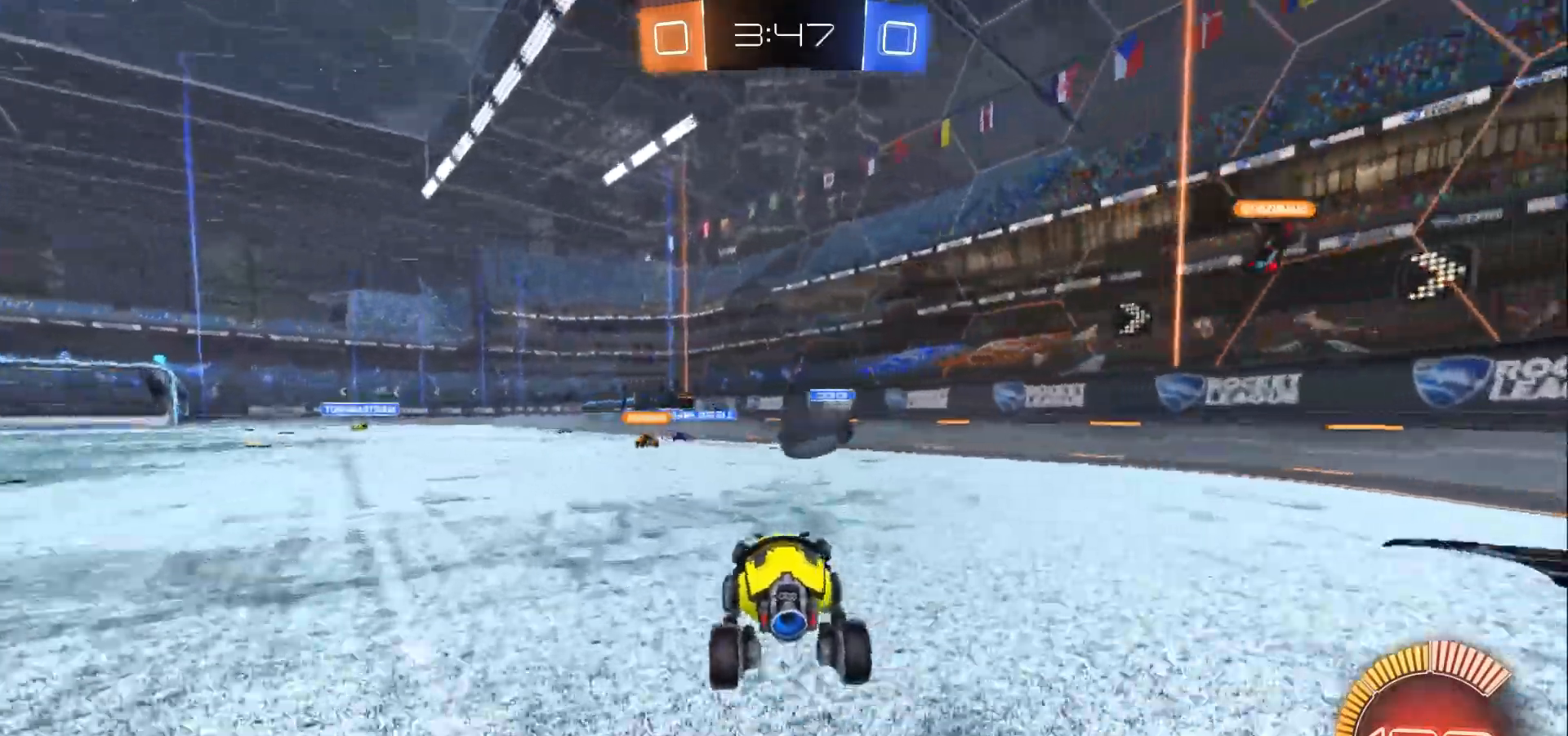
{"buttons": ["L3"], "left_stick": "right", "right_stick": "center", "events": [[200, "A", "down"], [267, "A", "up"], [267, "R2", "up"], [433, "left_stick", "right"]]}
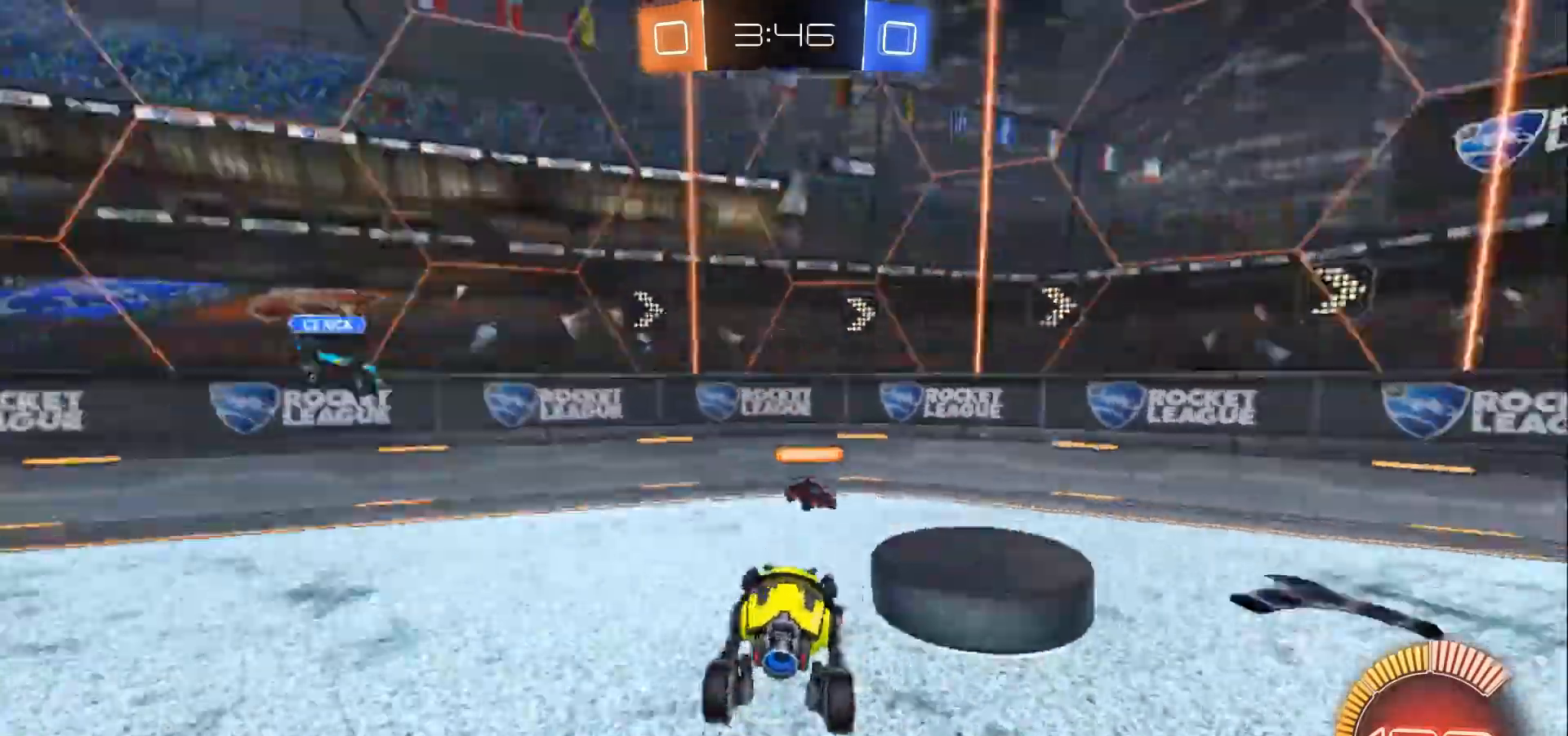
{"buttons": [], "left_stick": "center", "right_stick": "center", "events": [[100, "L3", "up"], [300, "left_stick", "center"]]}
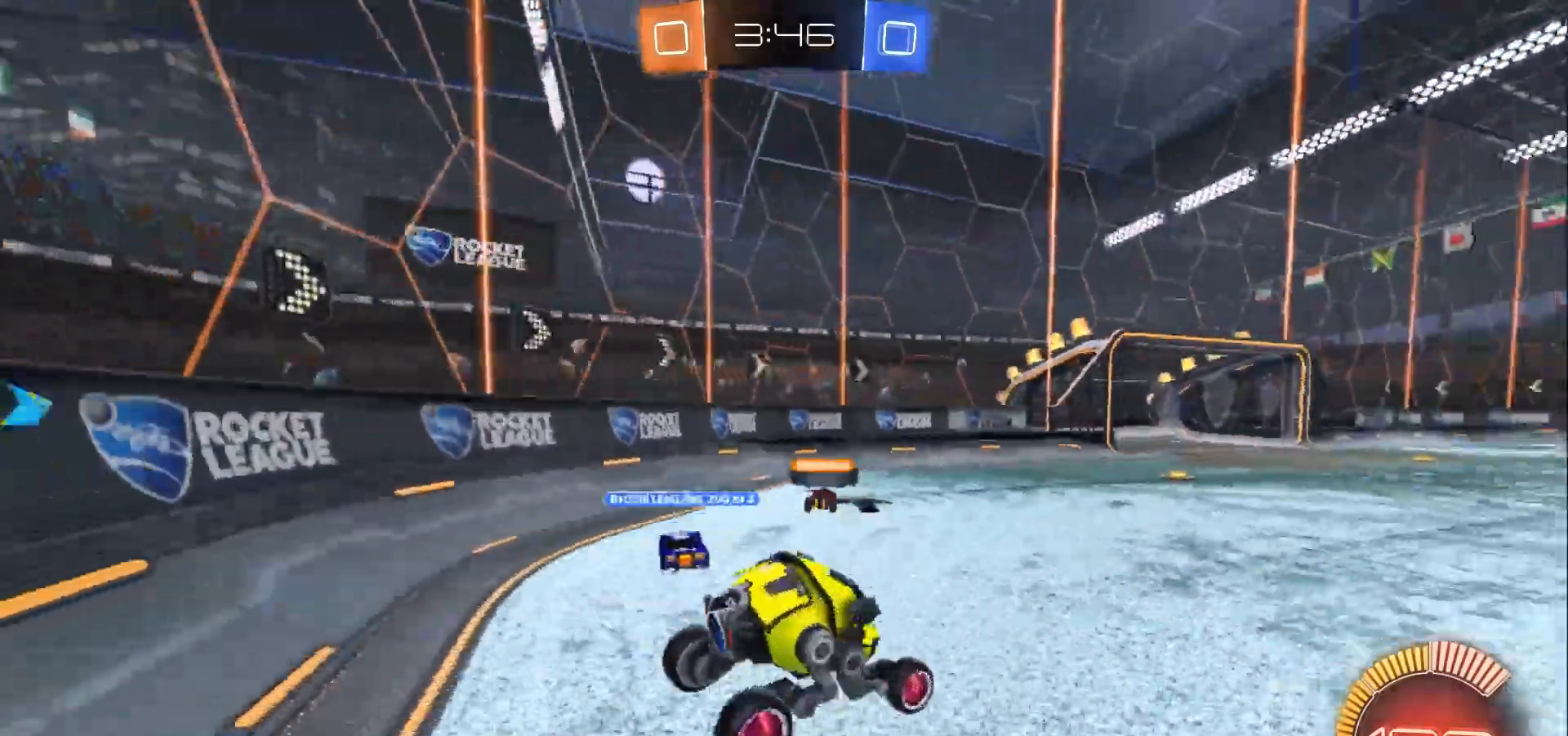
{"buttons": ["R2"], "left_stick": "left", "right_stick": "center", "events": [[167, "R2", "down"], [233, "left_stick", "left"]]}
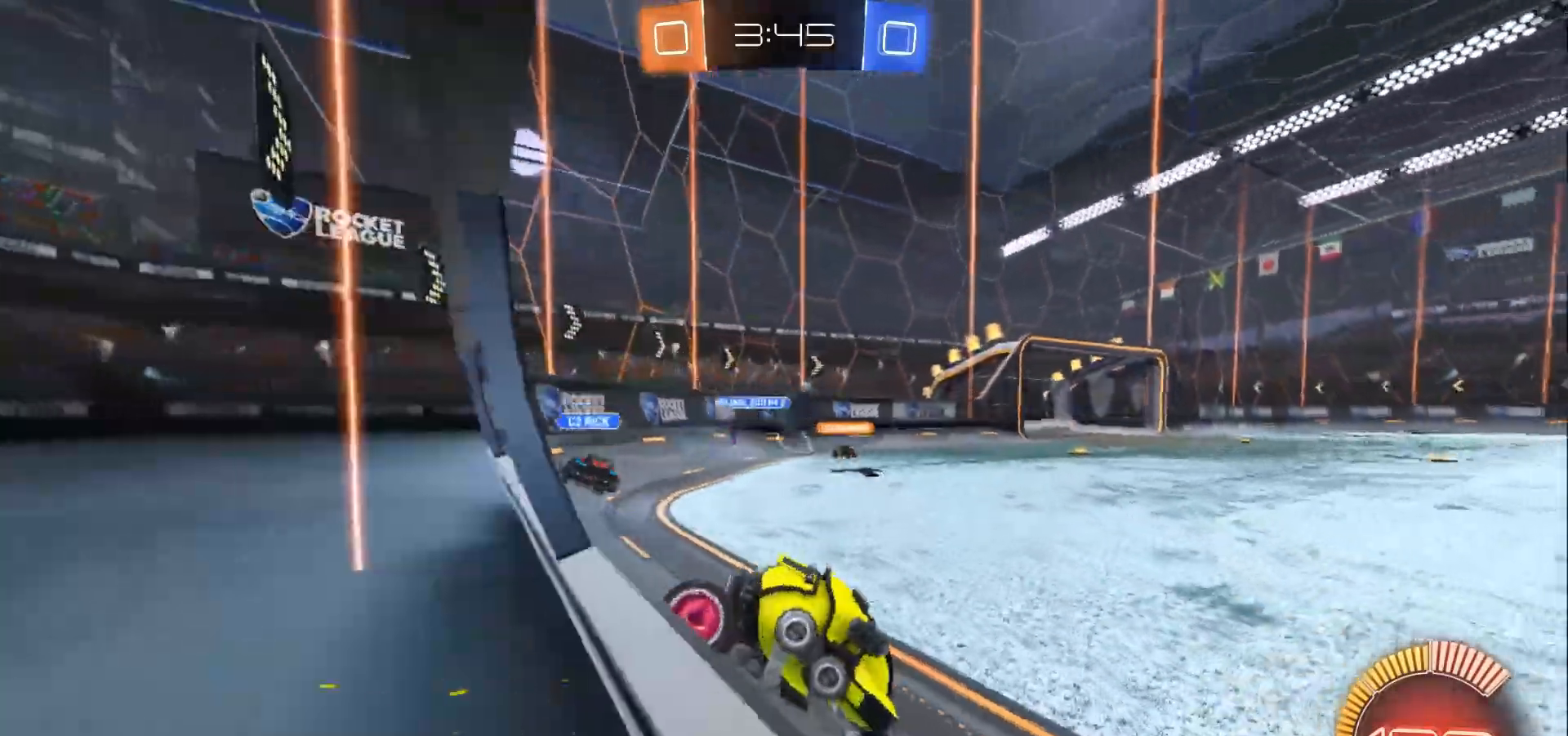
{"buttons": ["B", "R2"], "left_stick": "left", "right_stick": "center", "events": [[267, "B", "down"]]}
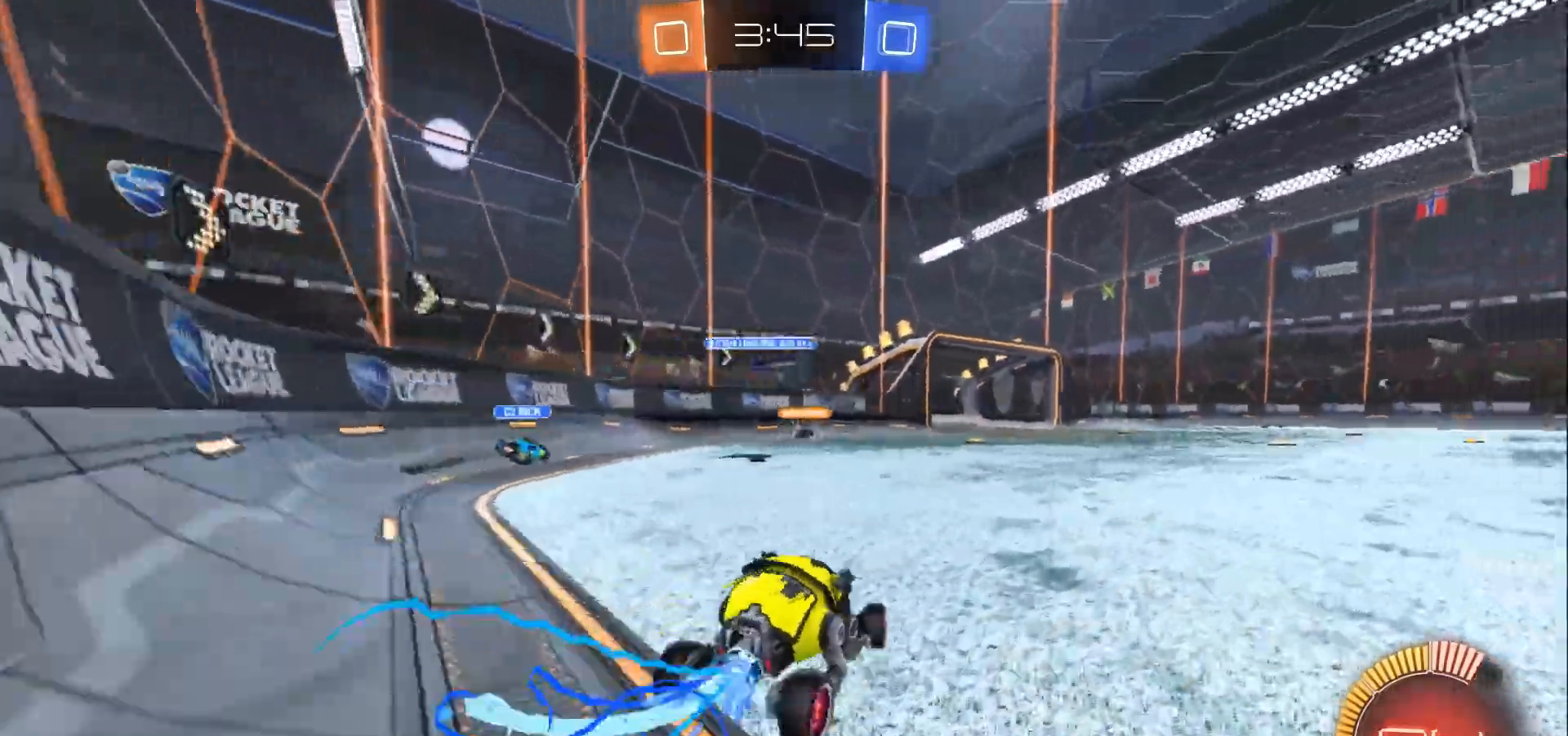
{"buttons": ["B", "R2"], "left_stick": "right", "right_stick": "center", "events": [[100, "left_stick", "center"], [267, "left_stick", "right"]]}
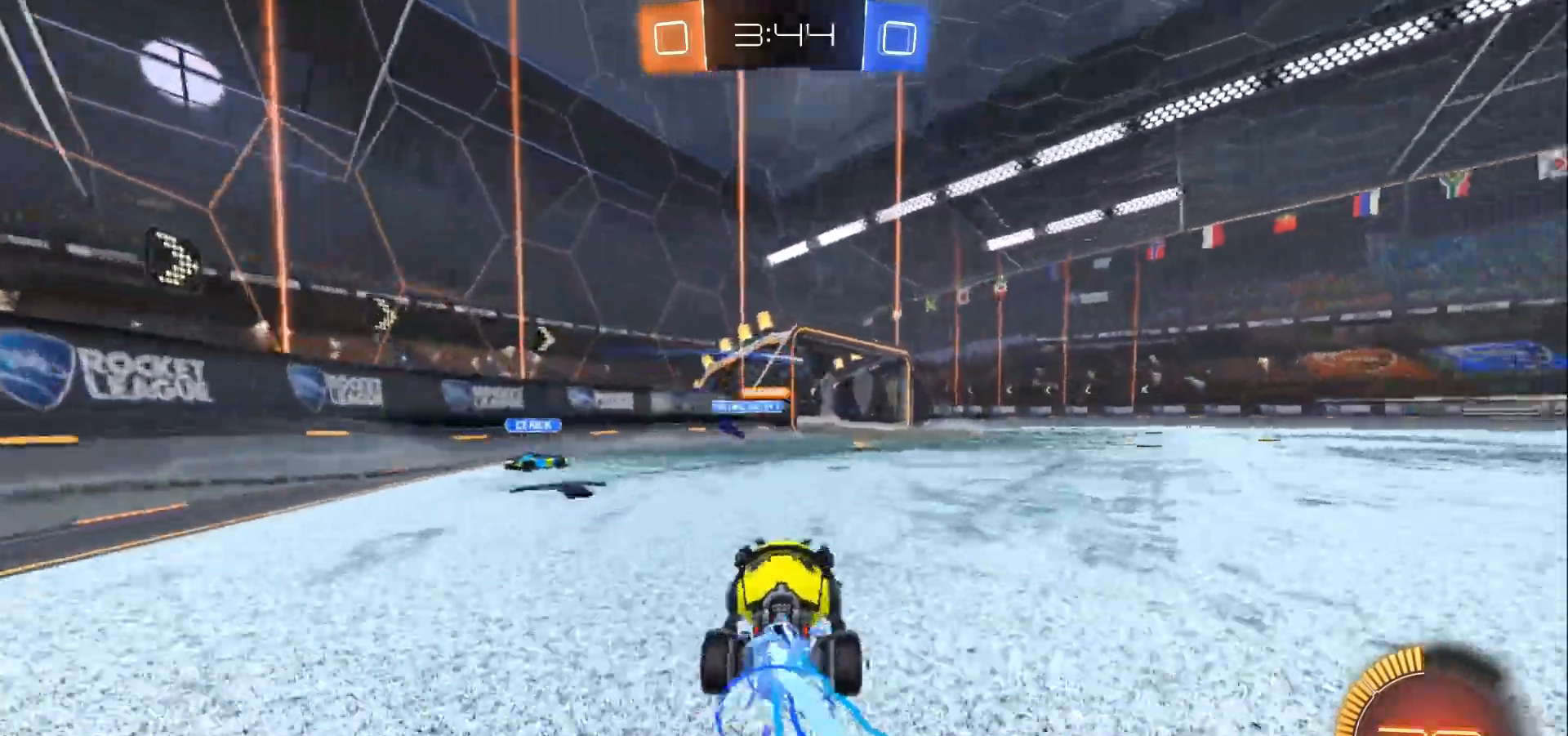
{"buttons": ["A", "R2"], "left_stick": "up-right", "right_stick": "center", "events": [[67, "B", "up"], [67, "left_stick", "center"], [267, "A", "down"], [267, "left_stick", "up-right"], [333, "A", "up"], [400, "A", "down"], [433, "A", "up"], [500, "A", "down"]]}
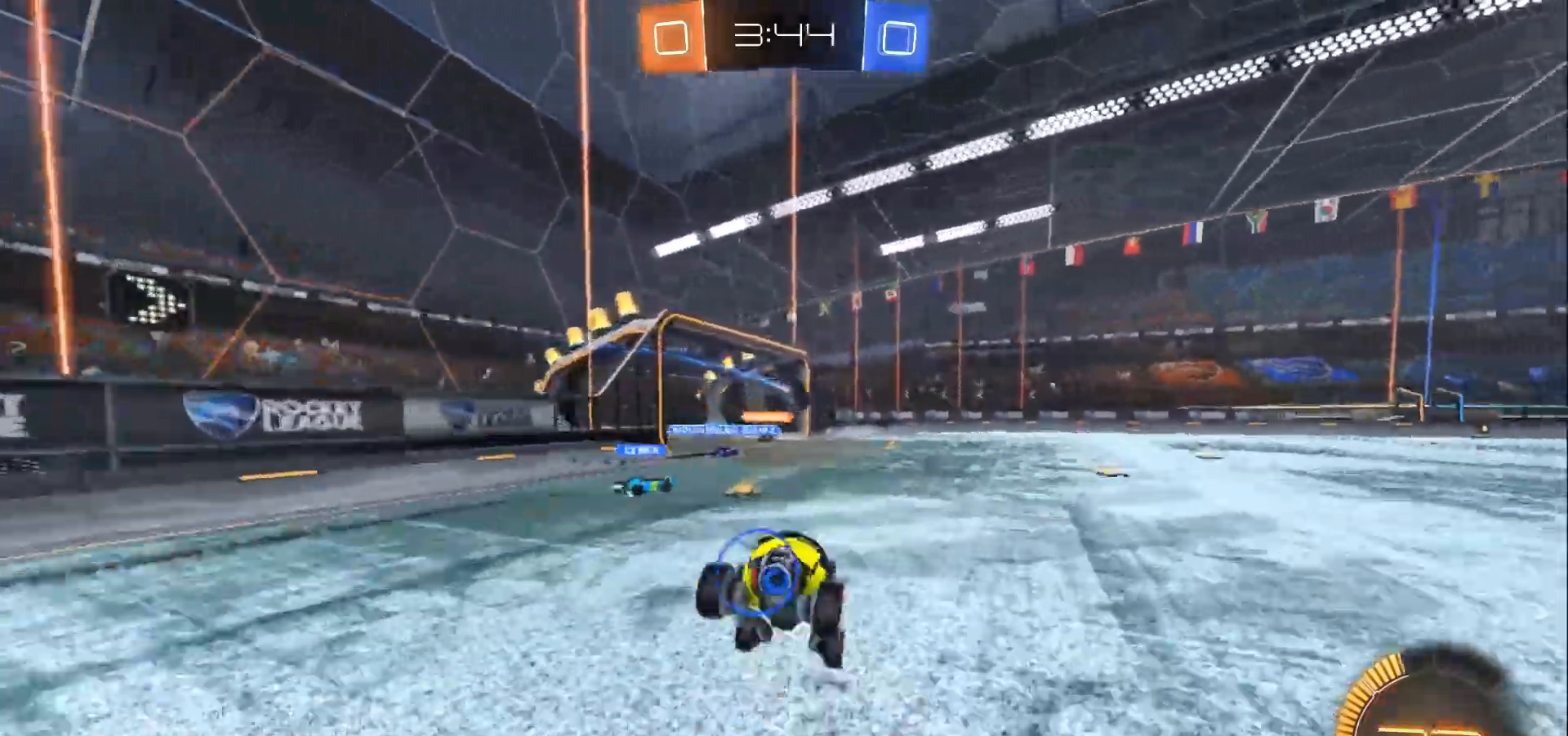
{"buttons": ["R2"], "left_stick": "center", "right_stick": "center", "events": [[33, "A", "up"], [200, "left_stick", "center"]]}
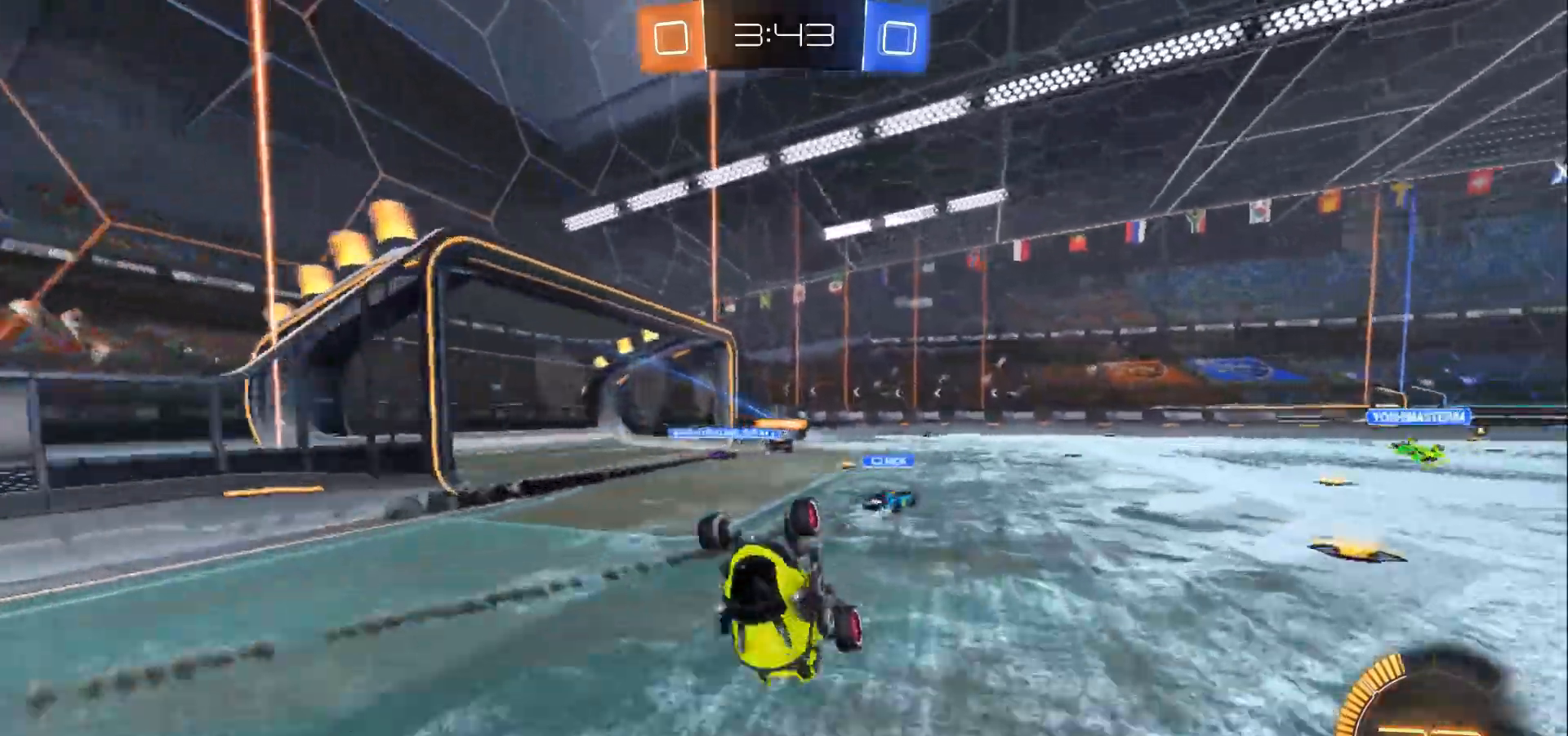
{"buttons": ["R2"], "left_stick": "center", "right_stick": "center", "events": []}
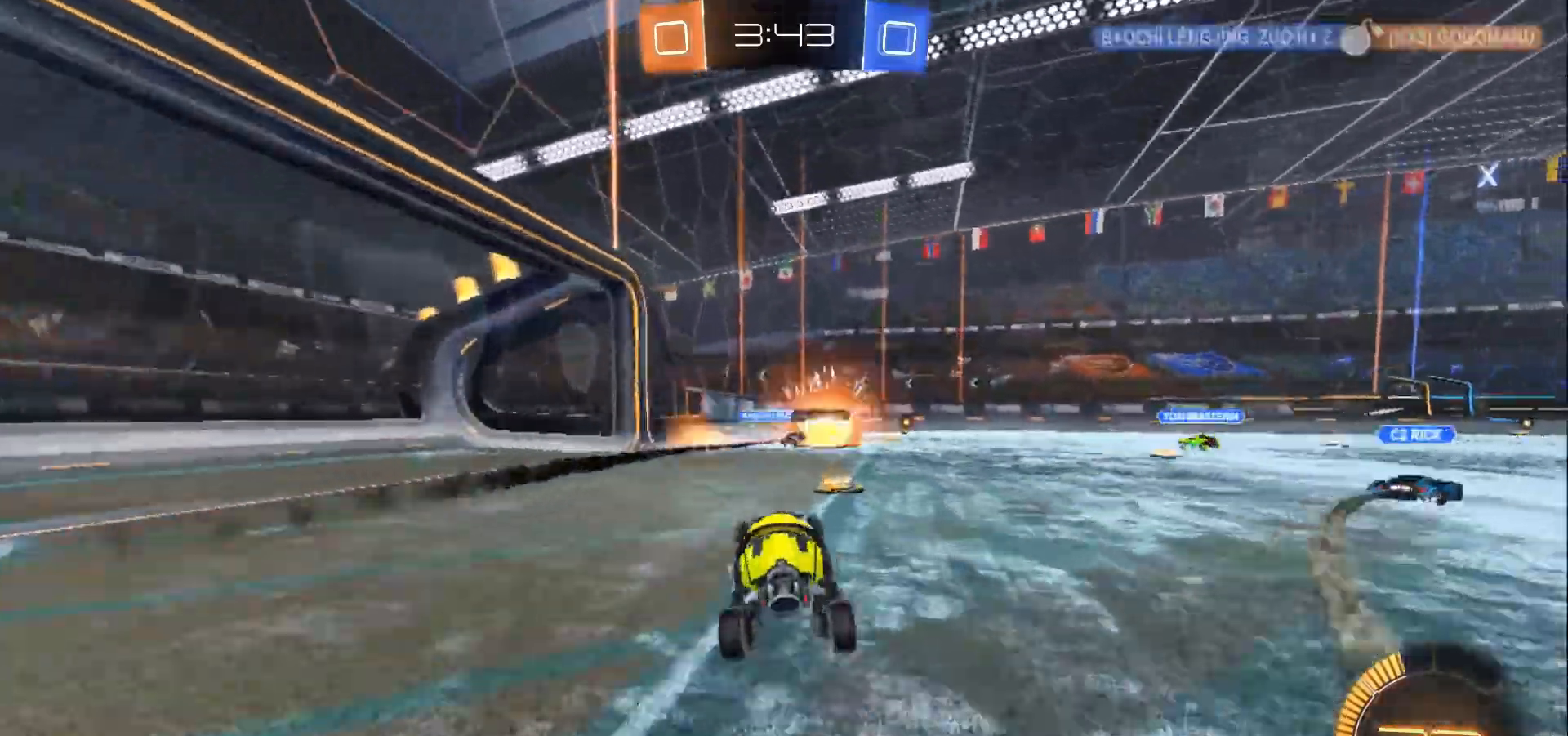
{"buttons": [], "left_stick": "center", "right_stick": "center", "events": [[200, "left_stick", "left"], [333, "R2", "up"], [433, "left_stick", "center"]]}
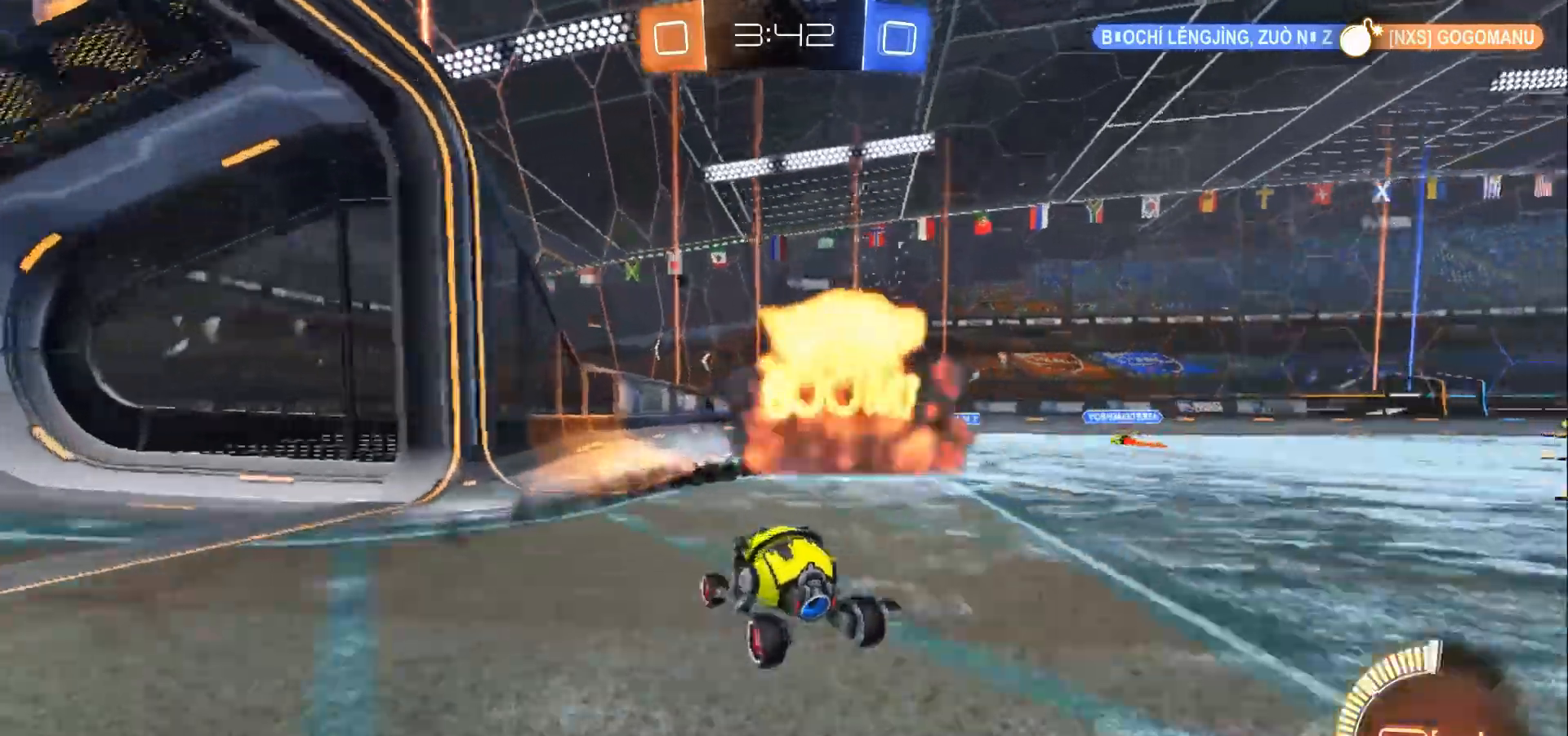
{"buttons": ["L2", "R2"], "left_stick": "center", "right_stick": "center", "events": [[33, "left_stick", "down-right"], [267, "left_stick", "center"], [333, "L2", "down"], [433, "R2", "down"]]}
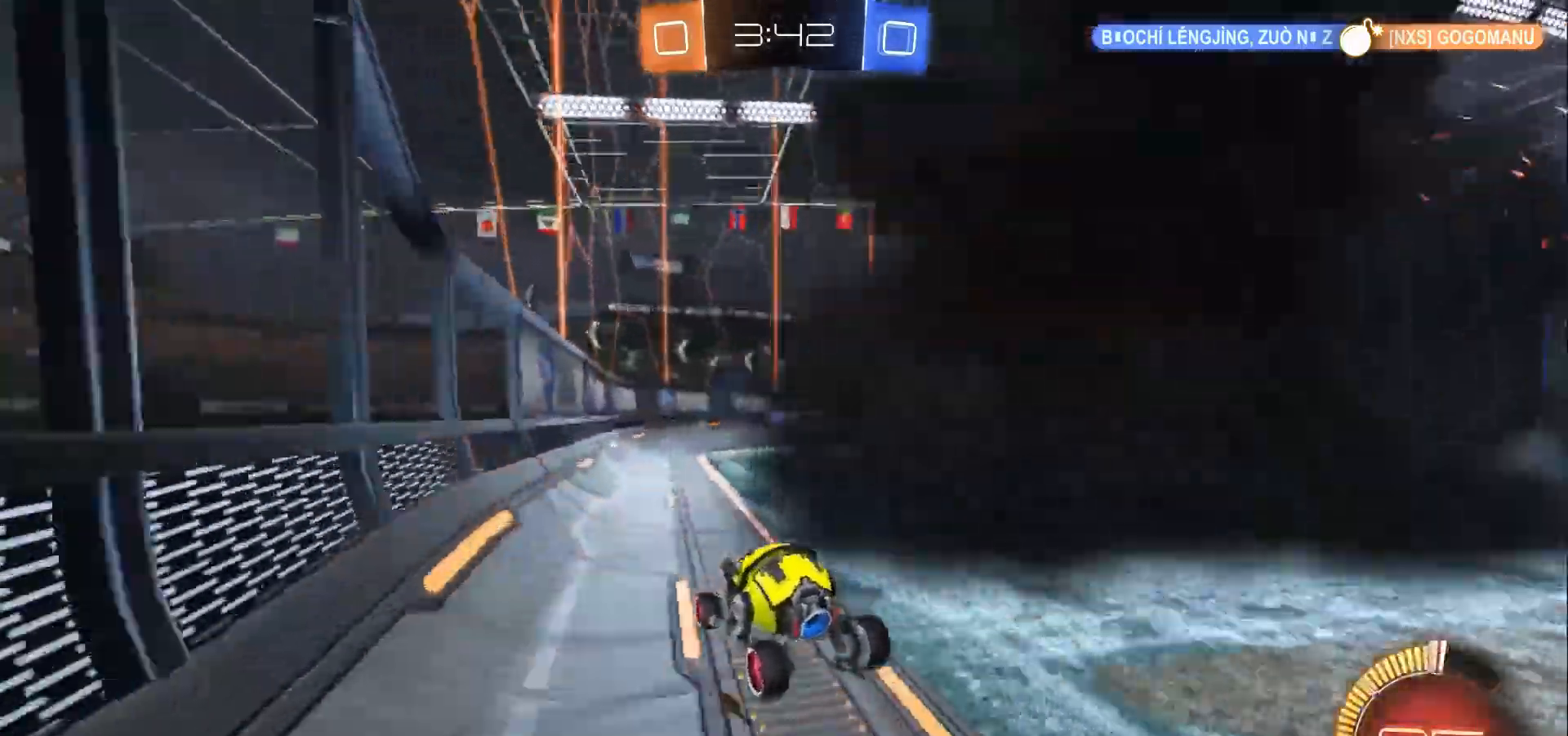
{"buttons": ["R2"], "left_stick": "down-right", "right_stick": "center", "events": [[33, "L2", "up"], [300, "left_stick", "down-right"]]}
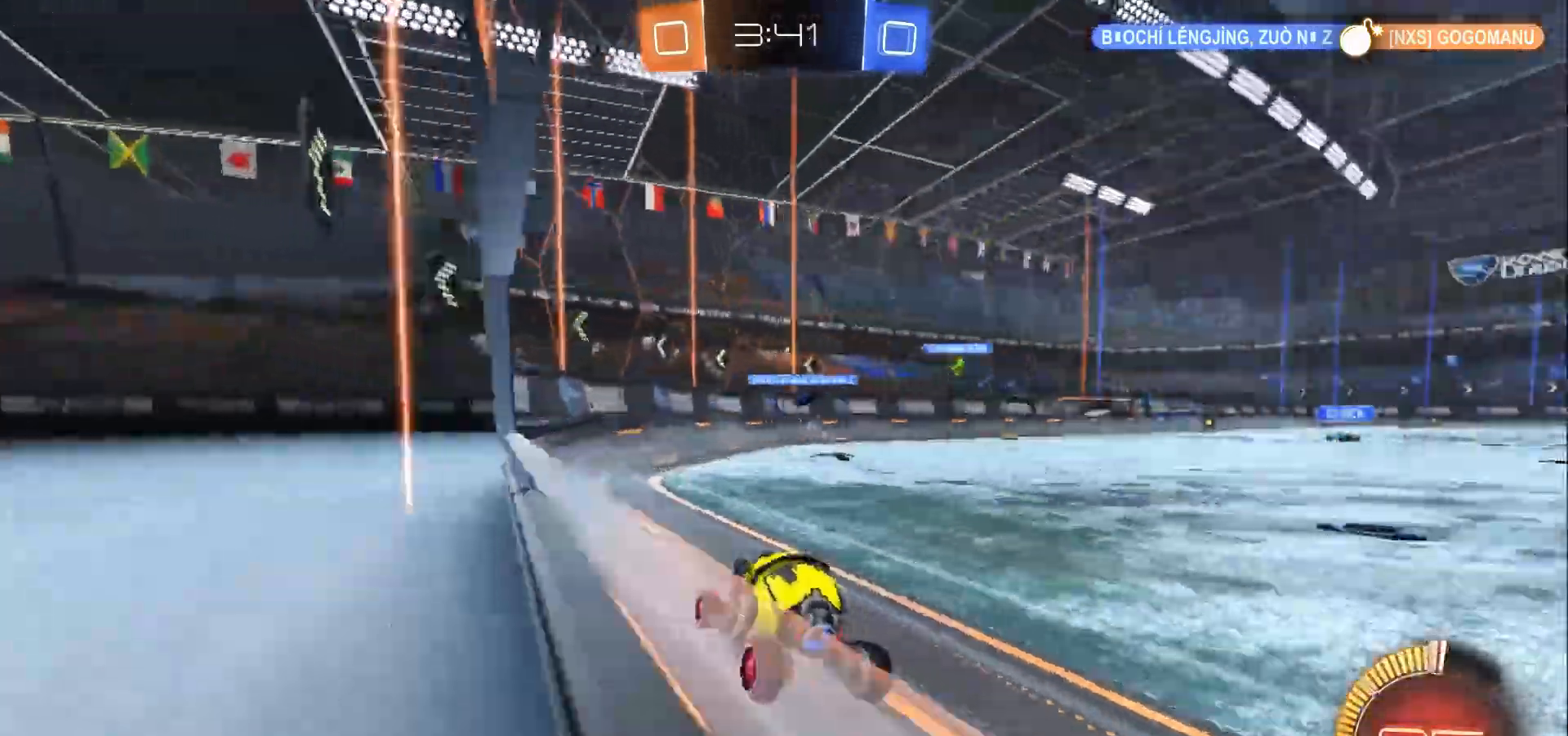
{"buttons": ["B", "R2"], "left_stick": "center", "right_stick": "center", "events": [[167, "left_stick", "center"], [333, "B", "down"]]}
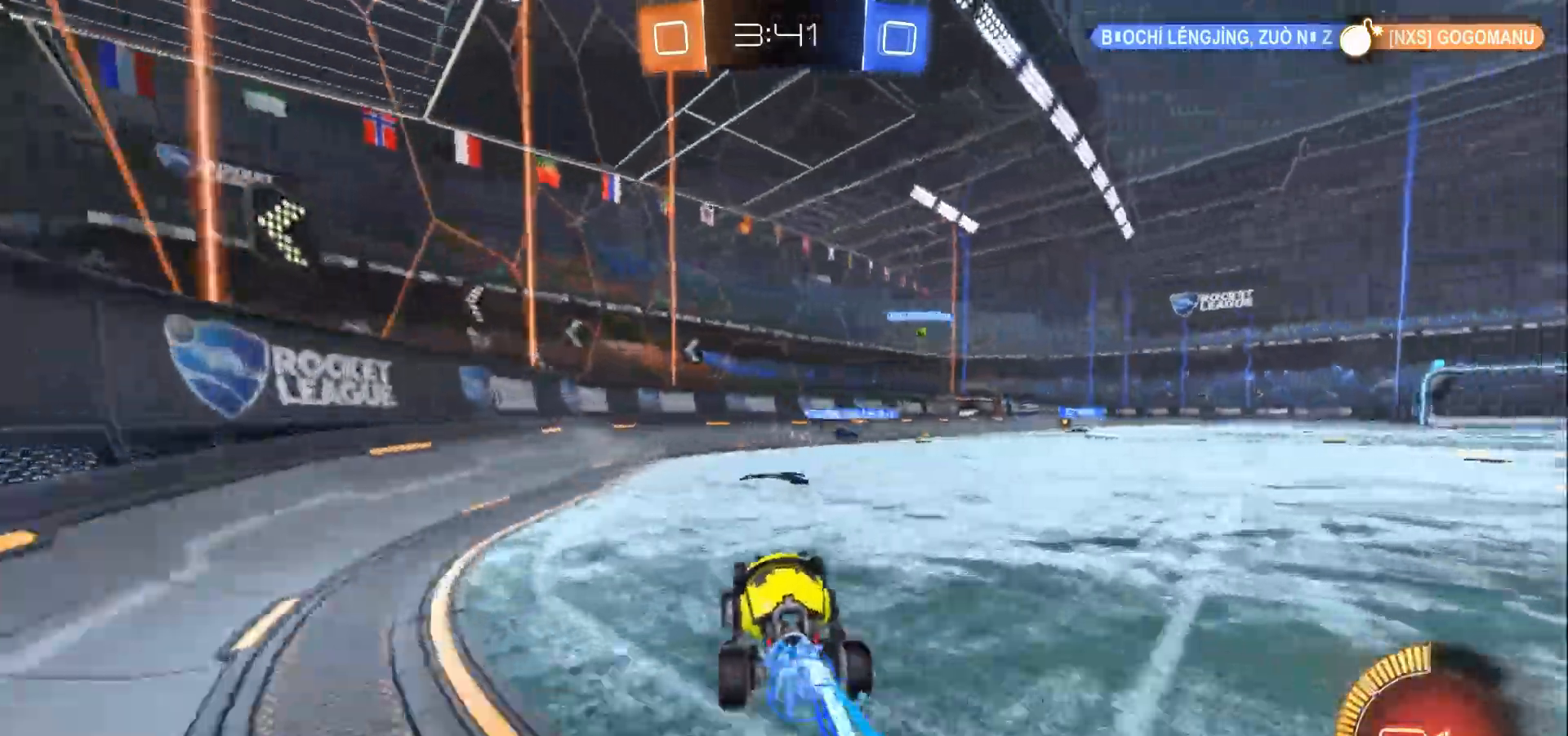
{"buttons": [], "left_stick": "left", "right_stick": "center", "events": [[67, "B", "up"], [200, "R2", "up"], [433, "left_stick", "left"]]}
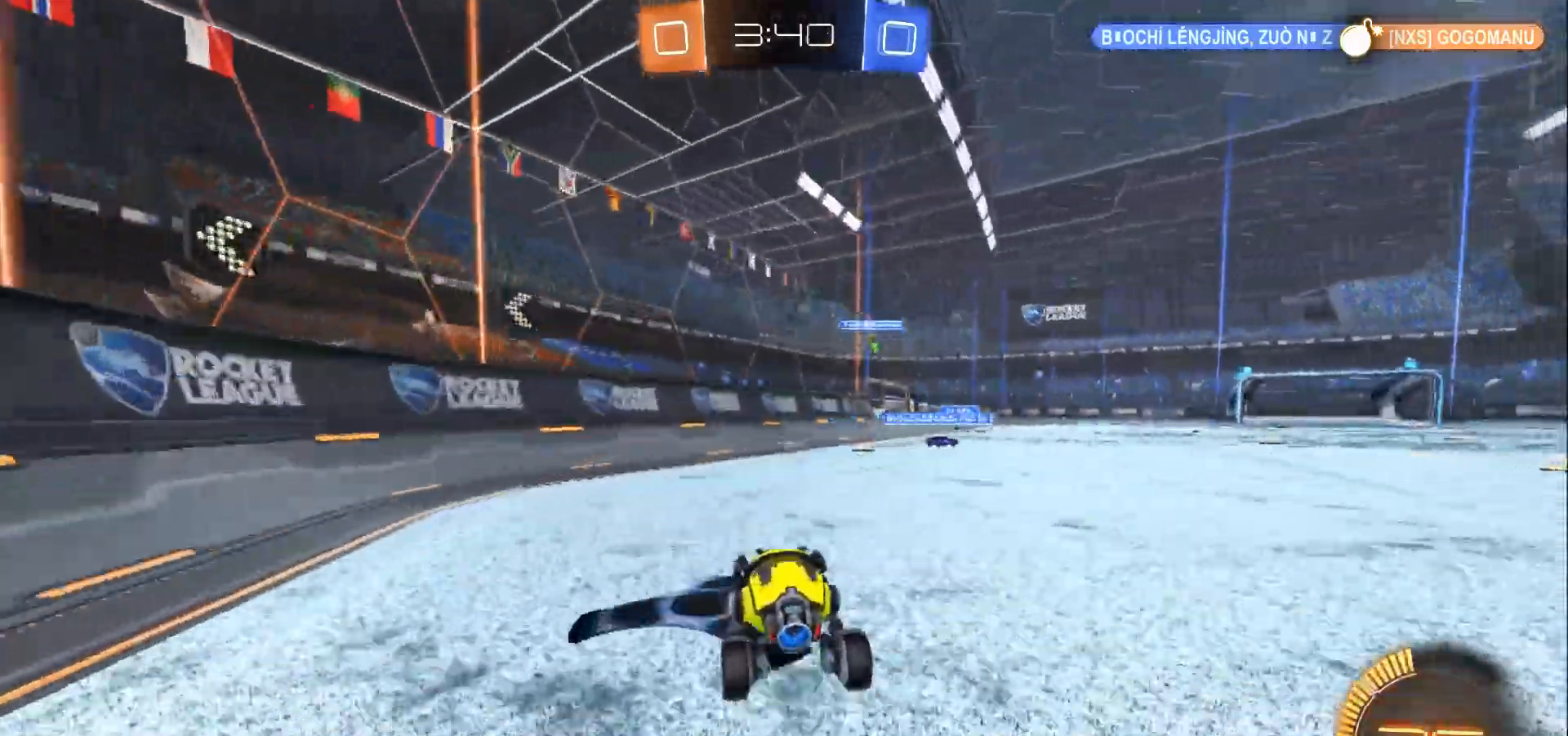
{"buttons": ["B", "R2"], "left_stick": "center", "right_stick": "center", "events": [[33, "R2", "down"], [33, "left_stick", "center"], [167, "B", "down"], [167, "left_stick", "right"], [400, "left_stick", "center"]]}
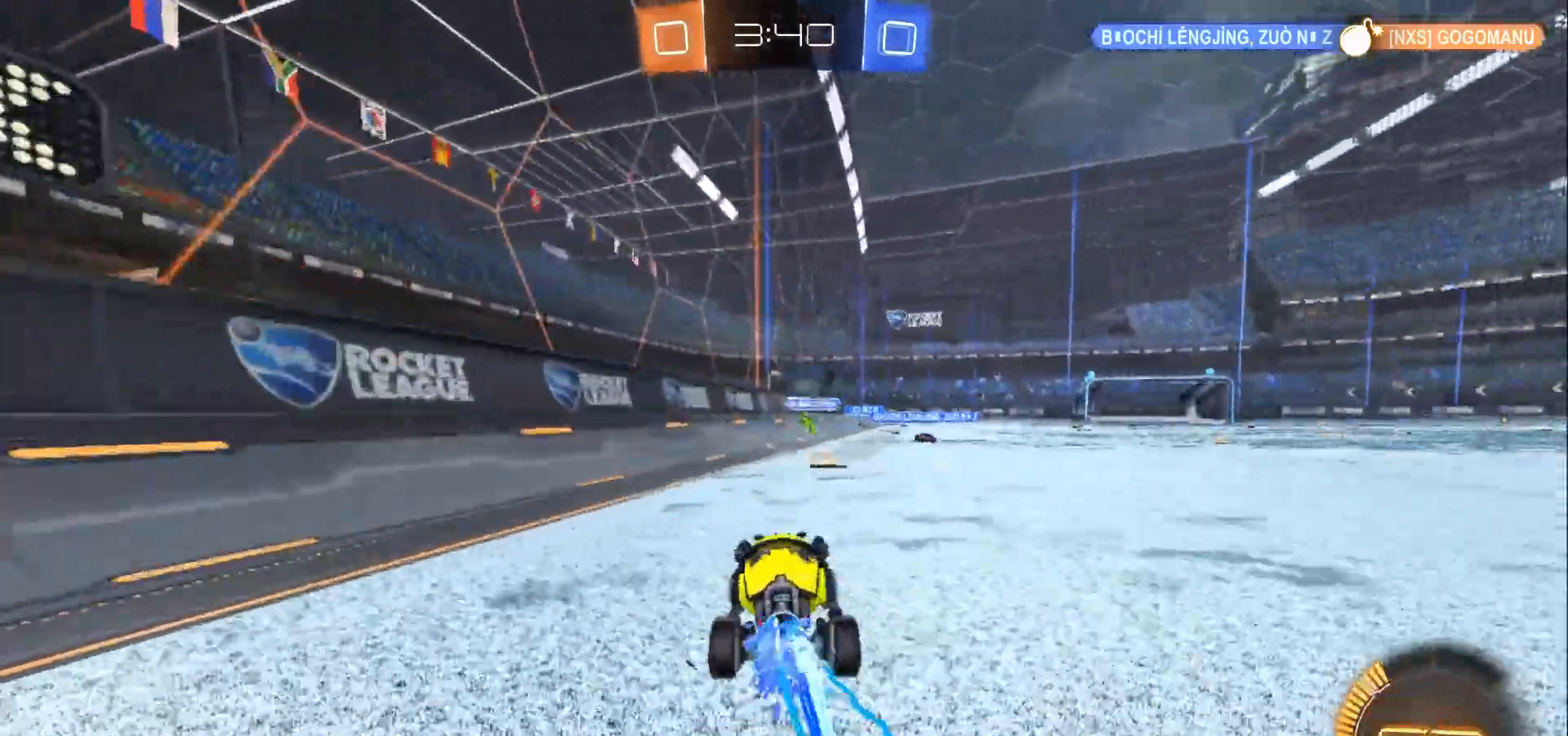
{"buttons": ["B", "R2"], "left_stick": "center", "right_stick": "center", "events": [[67, "left_stick", "down-right"], [233, "left_stick", "center"]]}
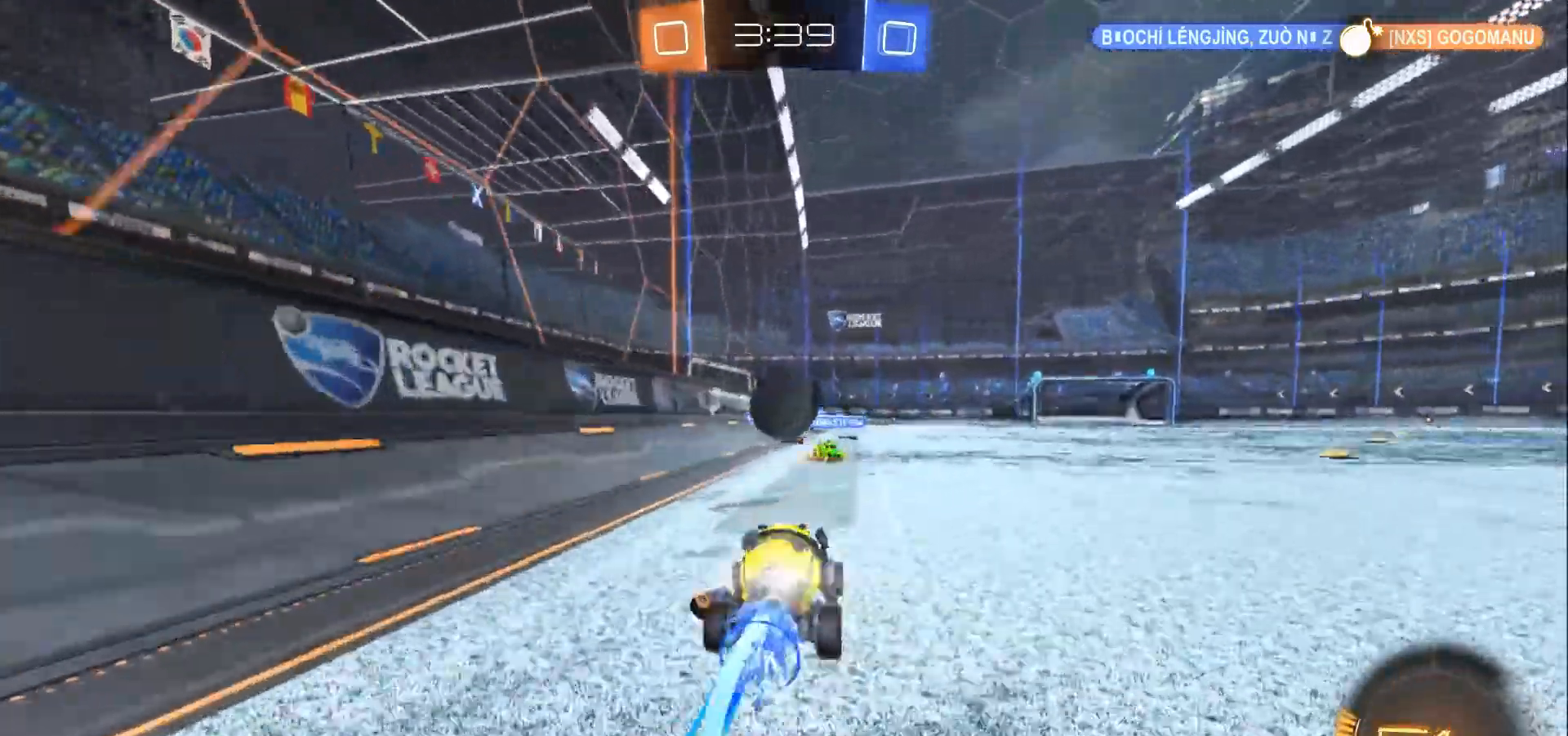
{"buttons": ["A", "L3"], "left_stick": "up-left", "right_stick": "center", "events": [[200, "left_stick", "up-left"], [267, "A", "down"], [333, "L3", "down"], [333, "R2", "up"], [400, "A", "up"], [400, "B", "up"], [467, "A", "down"]]}
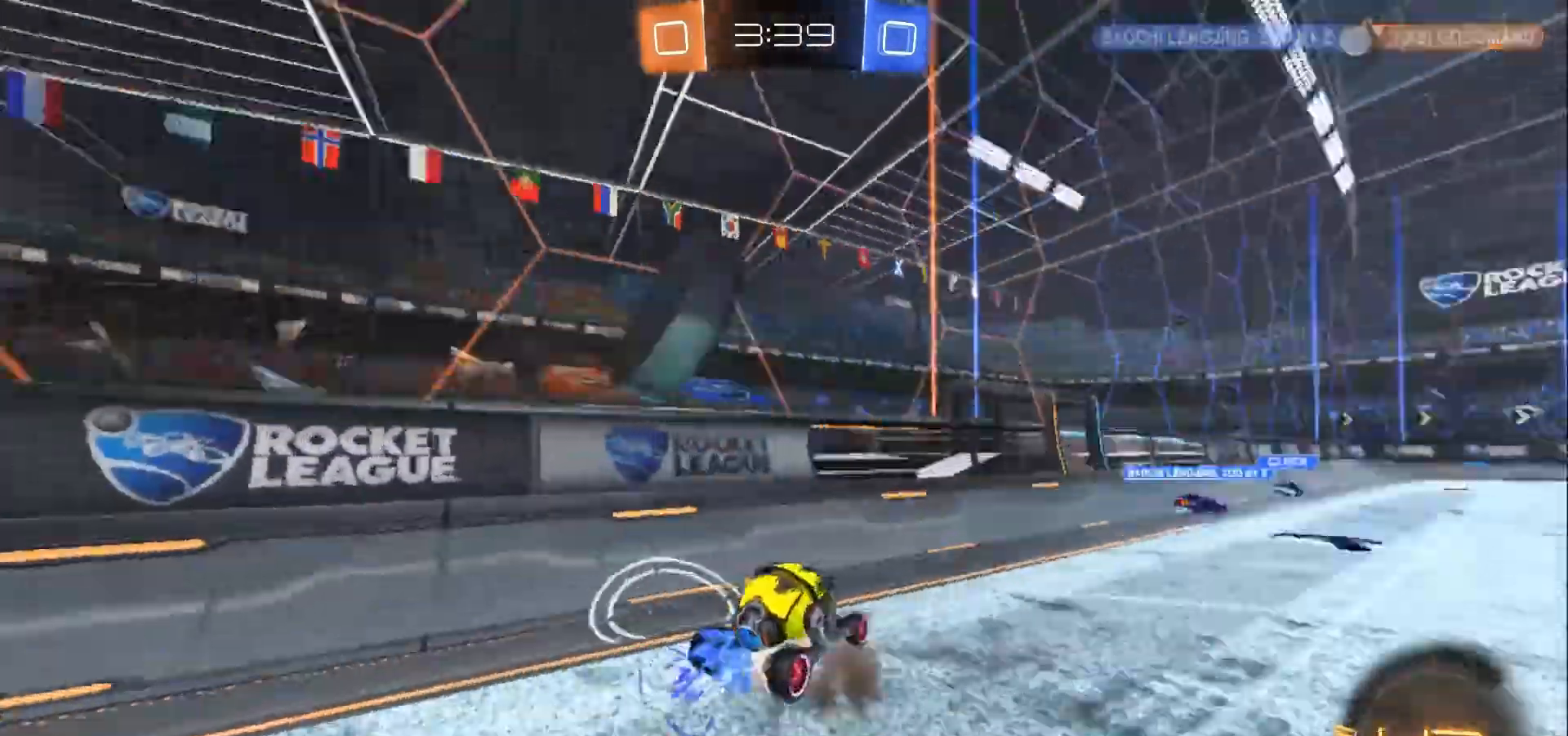
{"buttons": [], "left_stick": "center", "right_stick": "center", "events": [[167, "A", "up"], [167, "L3", "up"], [233, "left_stick", "up"], [433, "left_stick", "center"]]}
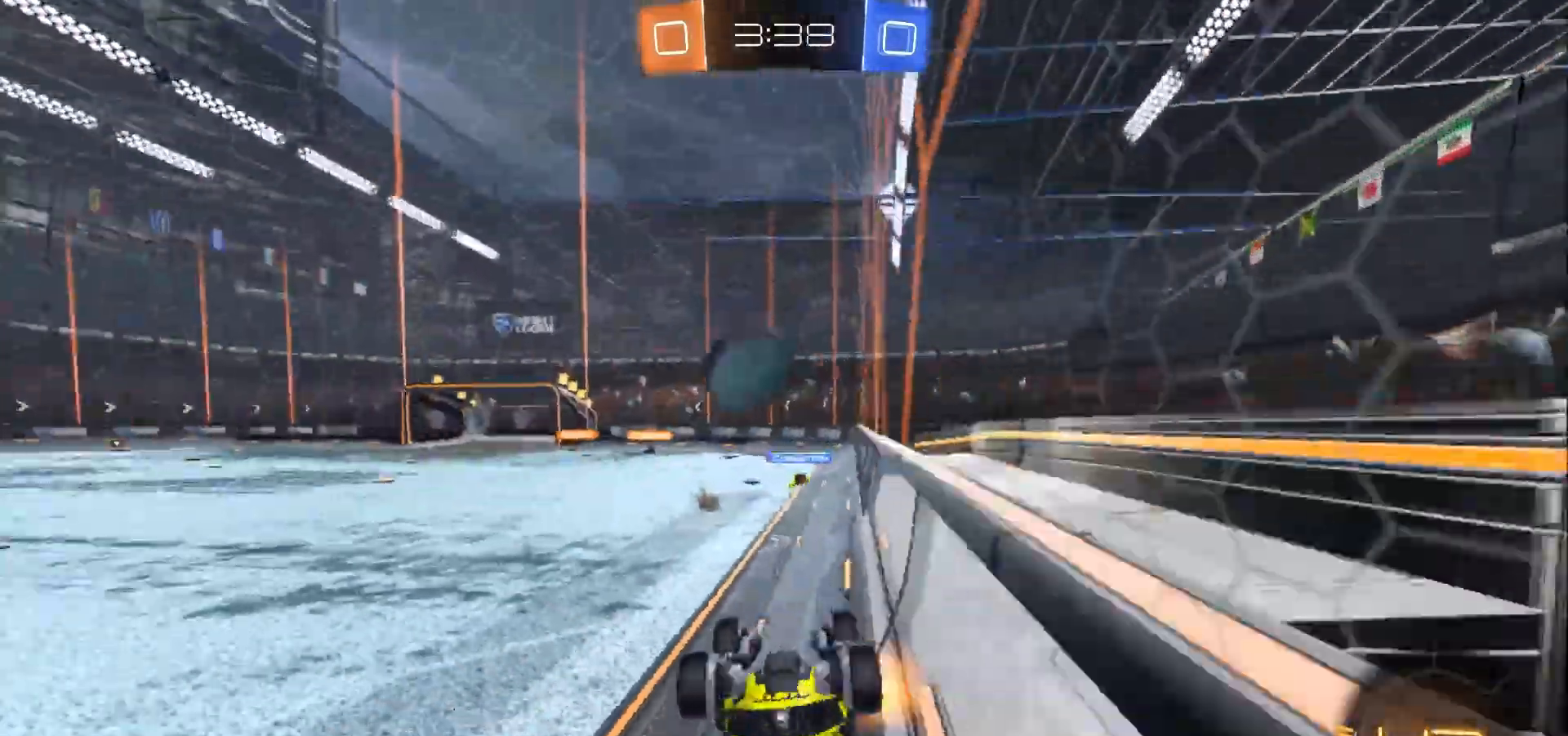
{"buttons": ["R2", "L3"], "left_stick": "down-right", "right_stick": "center", "events": [[33, "R2", "down"], [33, "left_stick", "down-right"], [233, "L3", "down"]]}
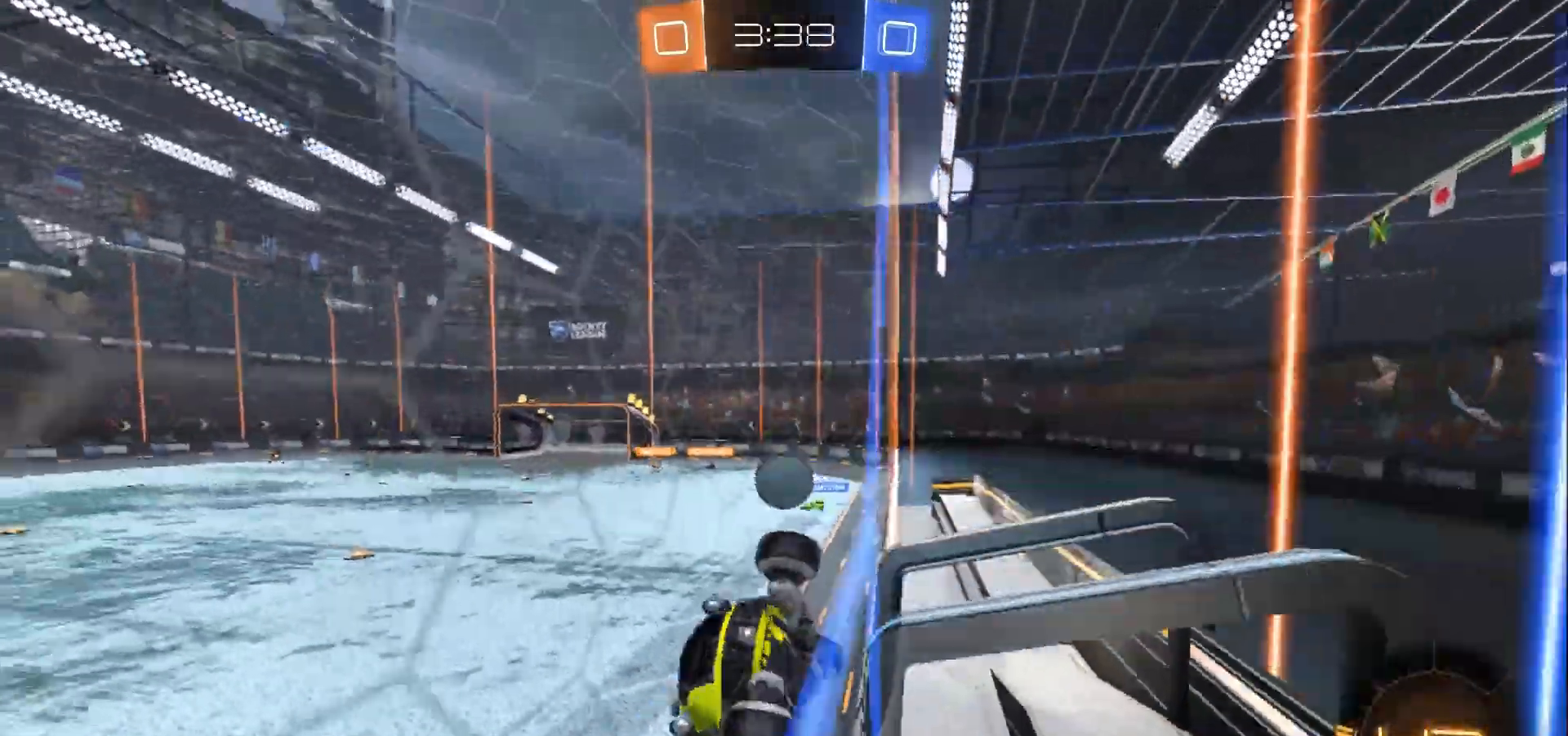
{"buttons": ["R2", "L3"], "left_stick": "down-right", "right_stick": "center", "events": [[300, "X", "down"], [367, "X", "up"]]}
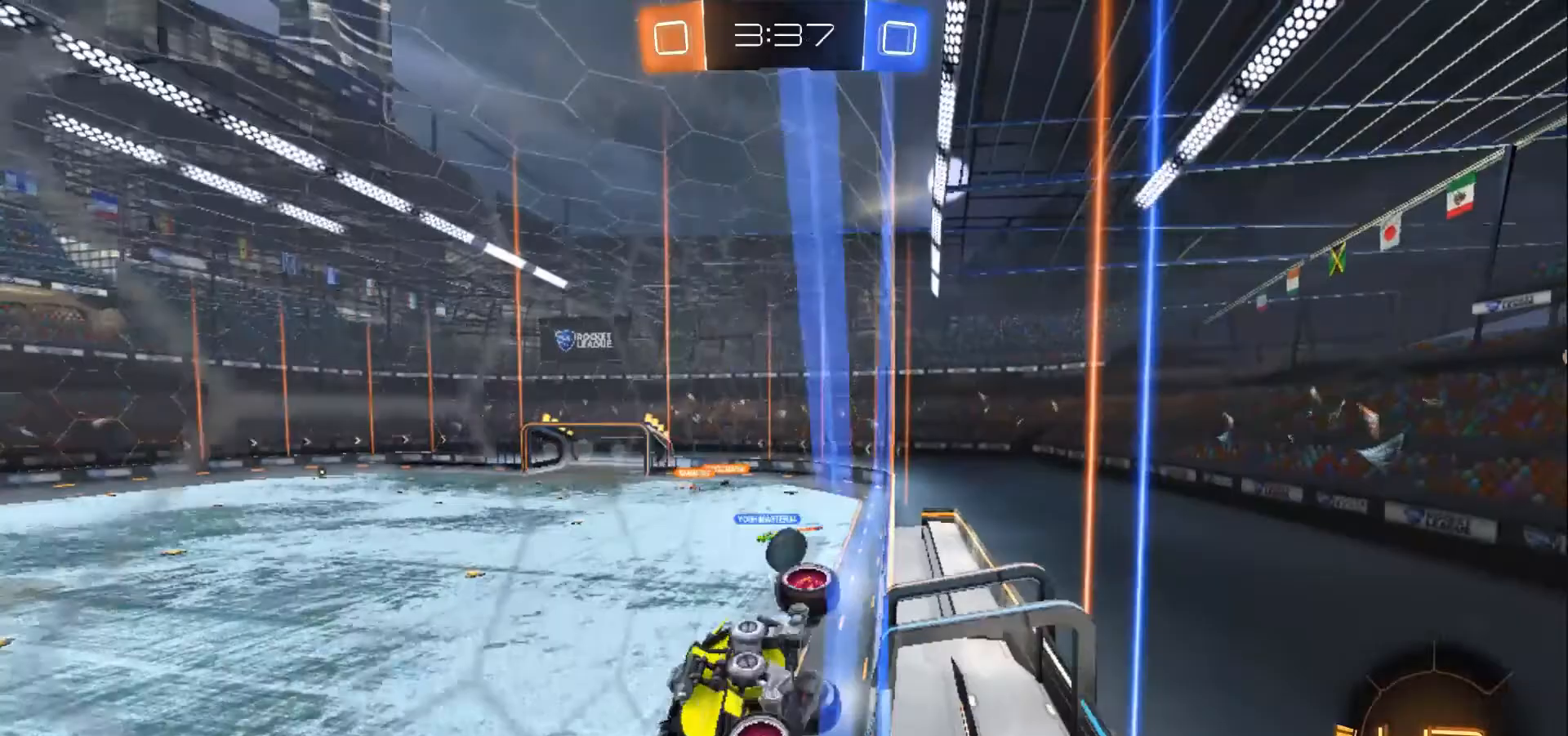
{"buttons": ["R2", "L3"], "left_stick": "down-right", "right_stick": "center", "events": []}
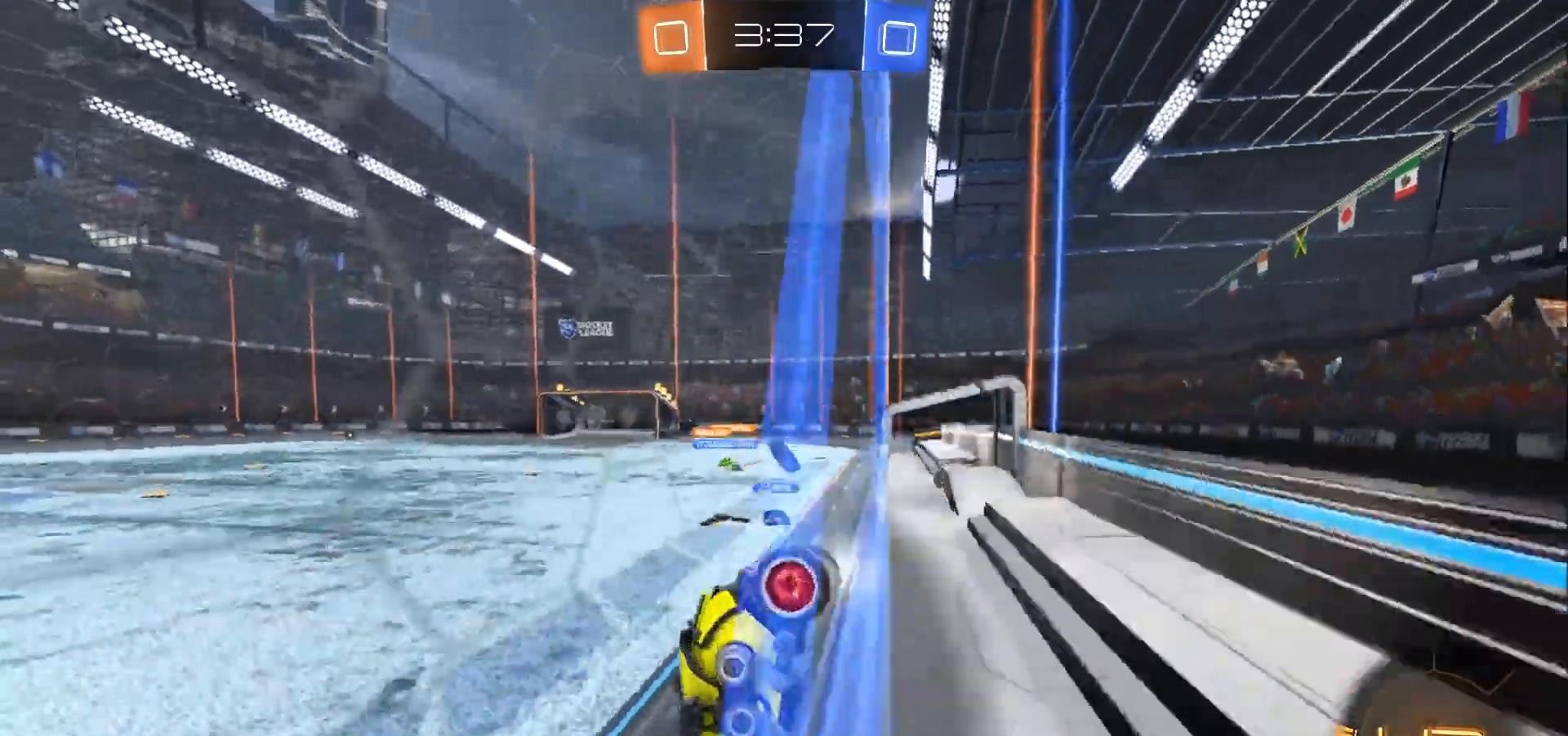
{"buttons": ["R2", "L3"], "left_stick": "down-right", "right_stick": "center", "events": []}
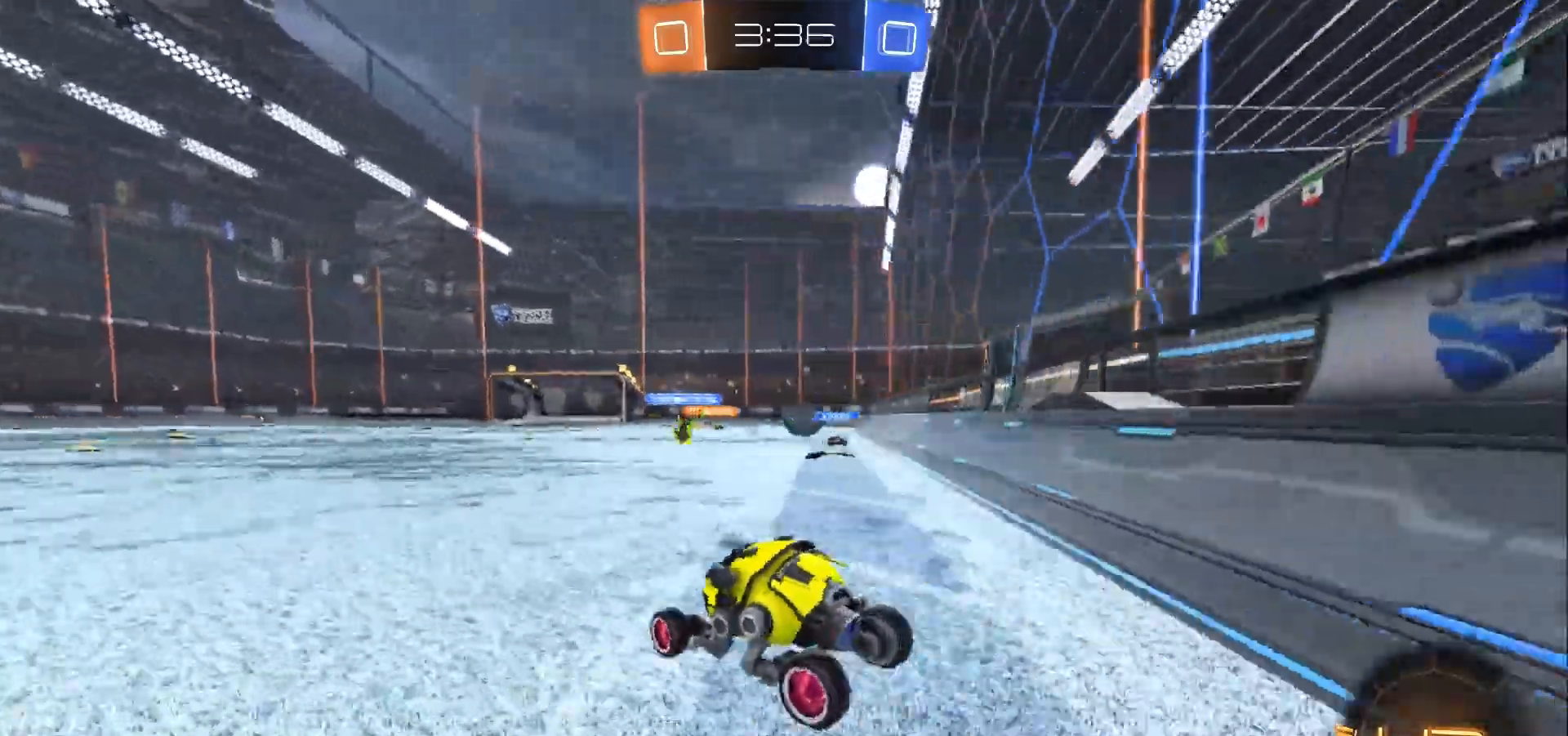
{"buttons": ["R2"], "left_stick": "left", "right_stick": "center", "events": [[33, "L3", "up"], [333, "left_stick", "center"], [433, "left_stick", "left"]]}